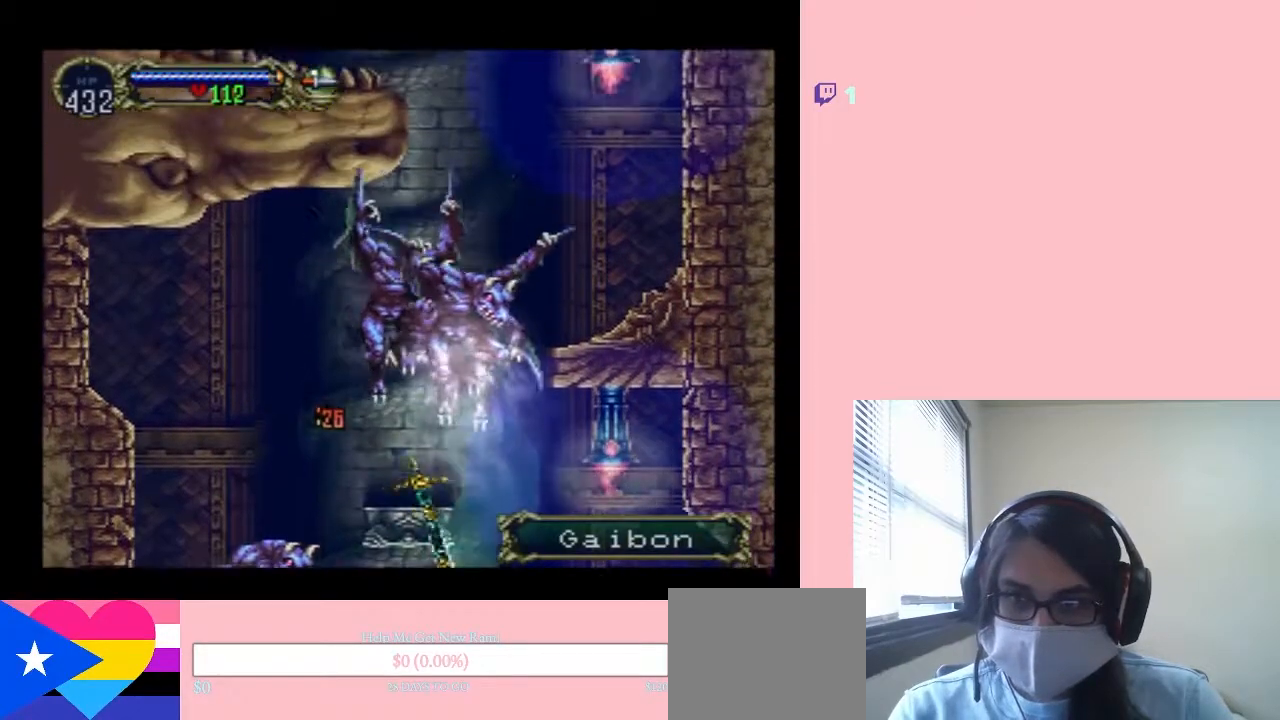
Gameplay with a controller (Nintendo layout); each line is a JSON object with the inputs held at the frame after it (dt_ms = milliseconds from this image to that frame). "events" lists button and stick changes between this image and that frame as [ms after this image, input, new state], when the widget could be followed in between. Not read: L2 L3 R2 R3 Y.
{"dt_ms": 500, "buttons": ["DPAD_UP"], "left_stick": "center", "right_stick": "center", "events": []}
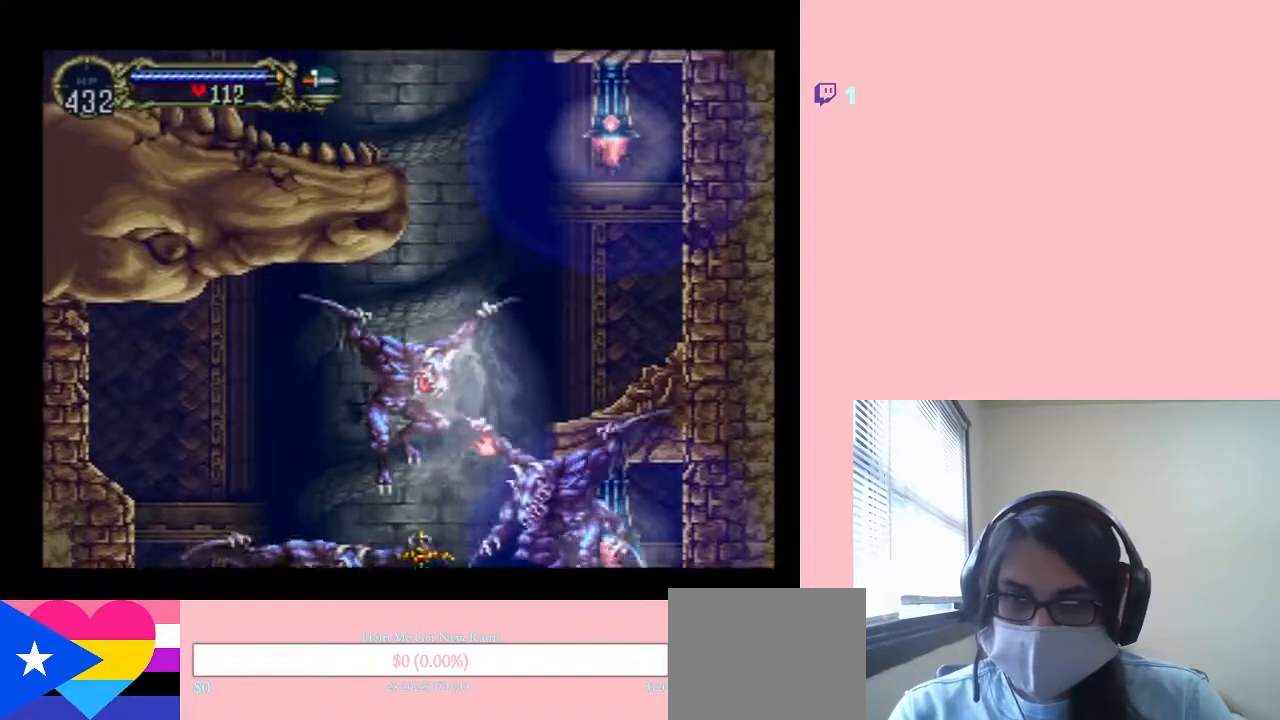
{"dt_ms": 500, "buttons": ["DPAD_UP"], "left_stick": "center", "right_stick": "center", "events": []}
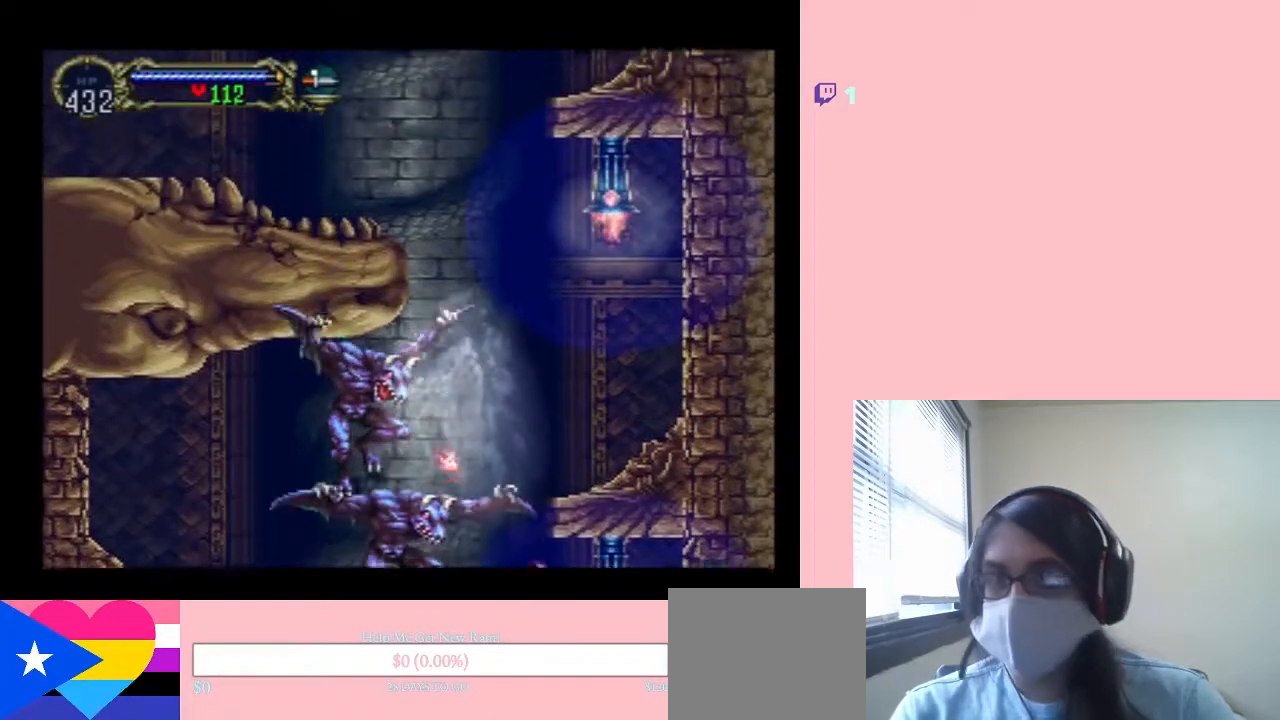
{"dt_ms": 500, "buttons": ["DPAD_UP"], "left_stick": "center", "right_stick": "center", "events": []}
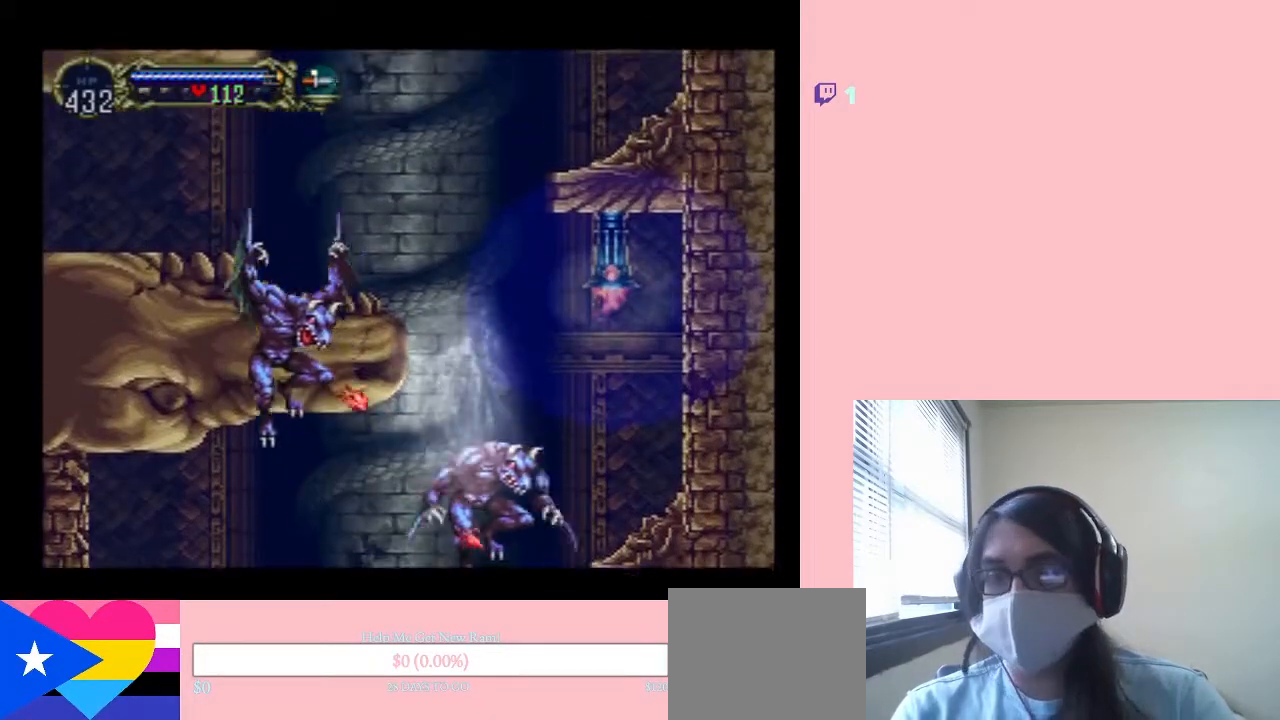
{"dt_ms": 500, "buttons": ["DPAD_UP", "DPAD_LEFT"], "left_stick": "center", "right_stick": "center", "events": [[350, "DPAD_LEFT", "down"]]}
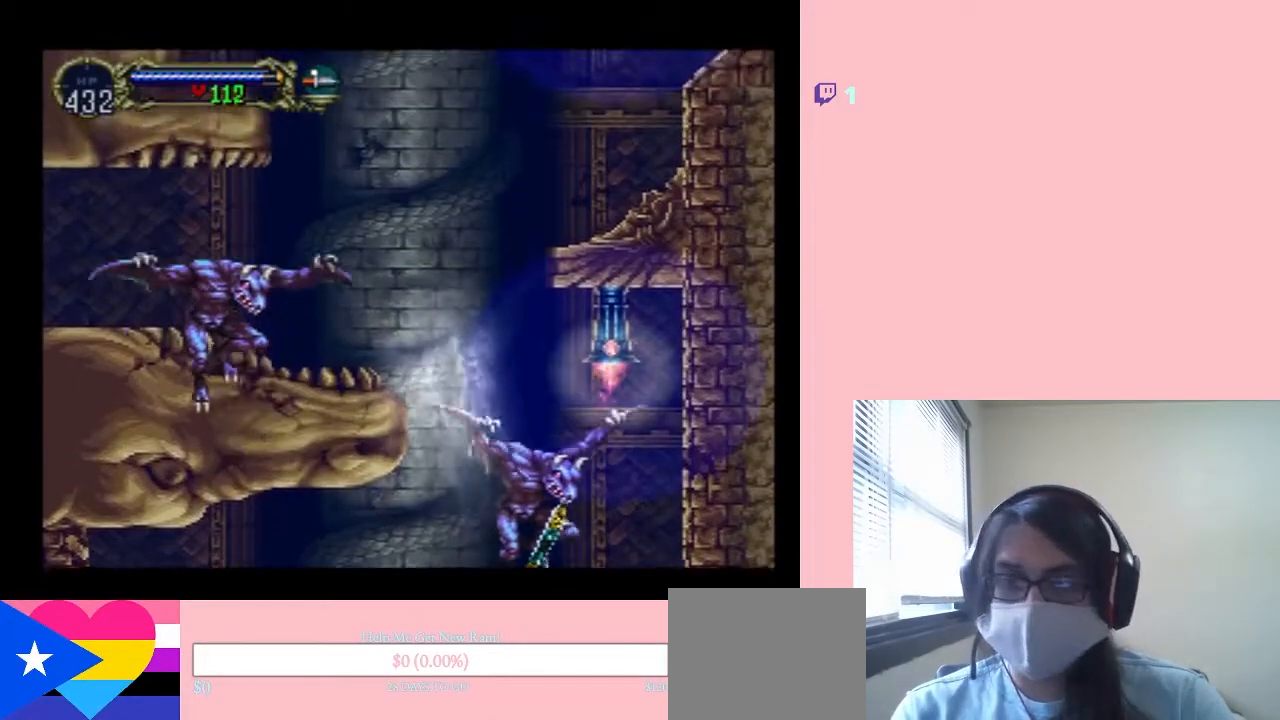
{"dt_ms": 500, "buttons": ["DPAD_LEFT"], "left_stick": "center", "right_stick": "center", "events": [[367, "DPAD_UP", "up"]]}
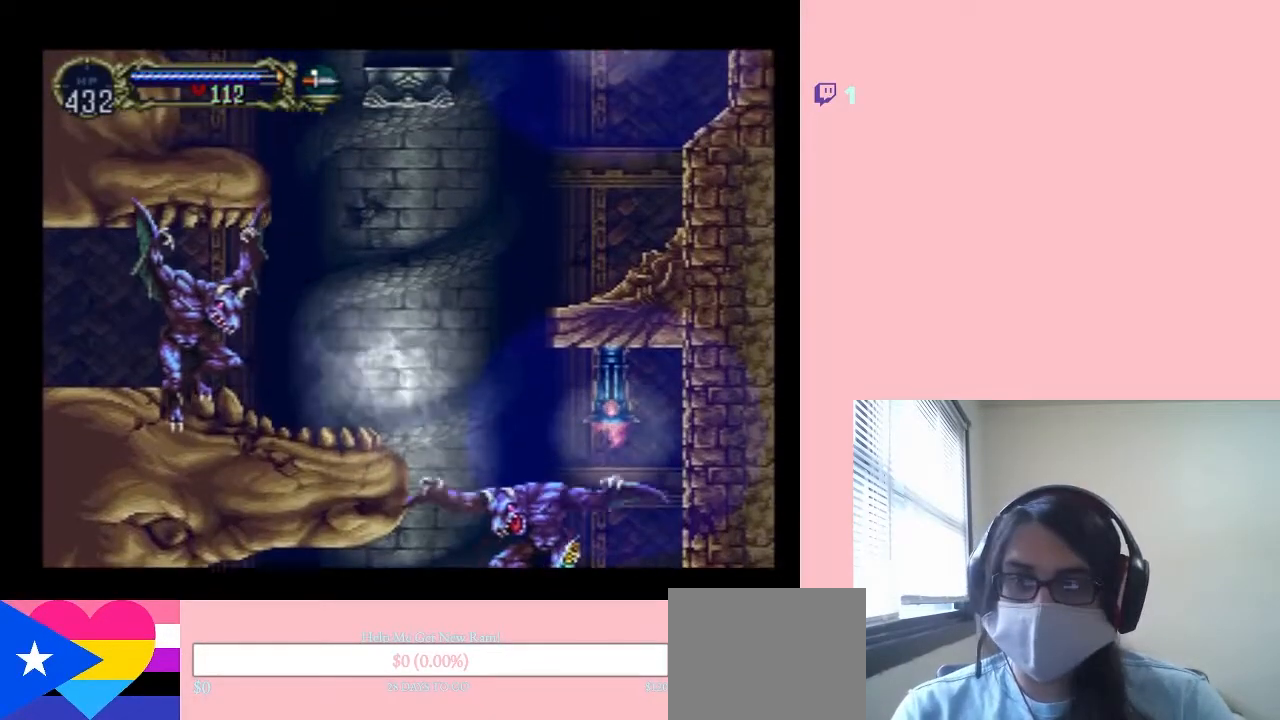
{"dt_ms": 500, "buttons": ["DPAD_LEFT"], "left_stick": "center", "right_stick": "center", "events": []}
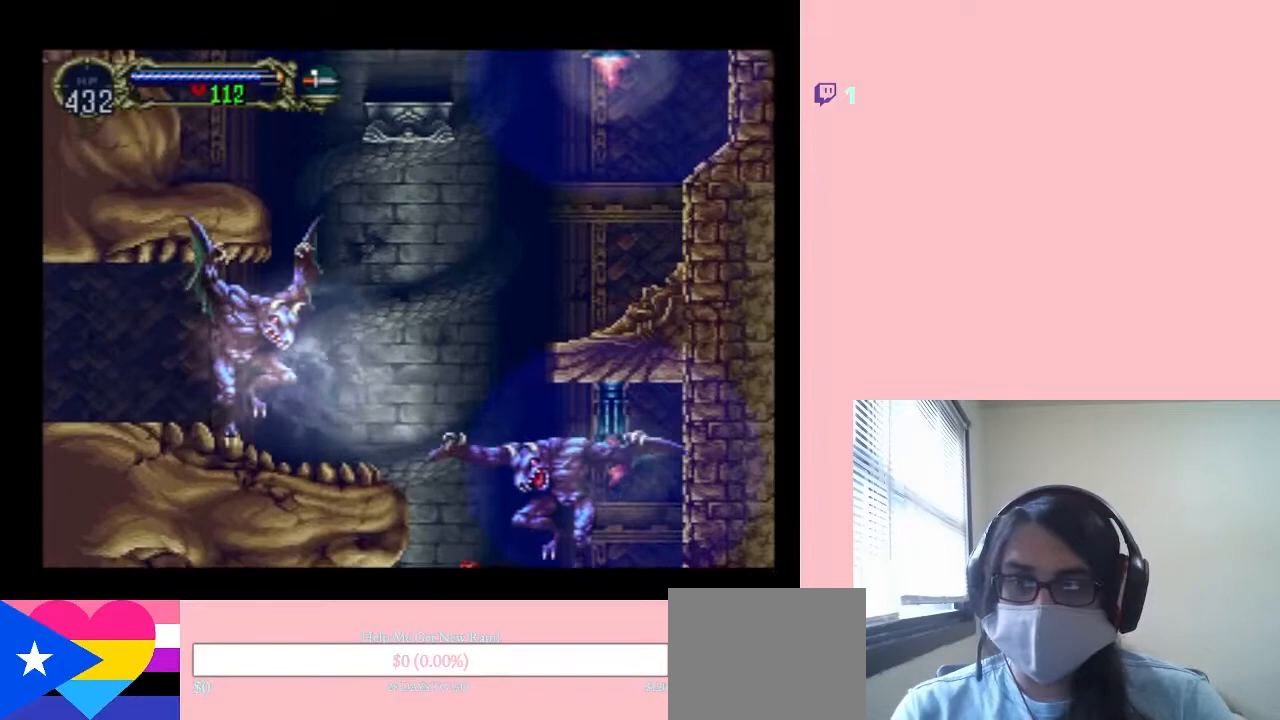
{"dt_ms": 500, "buttons": ["DPAD_LEFT"], "left_stick": "center", "right_stick": "center", "events": []}
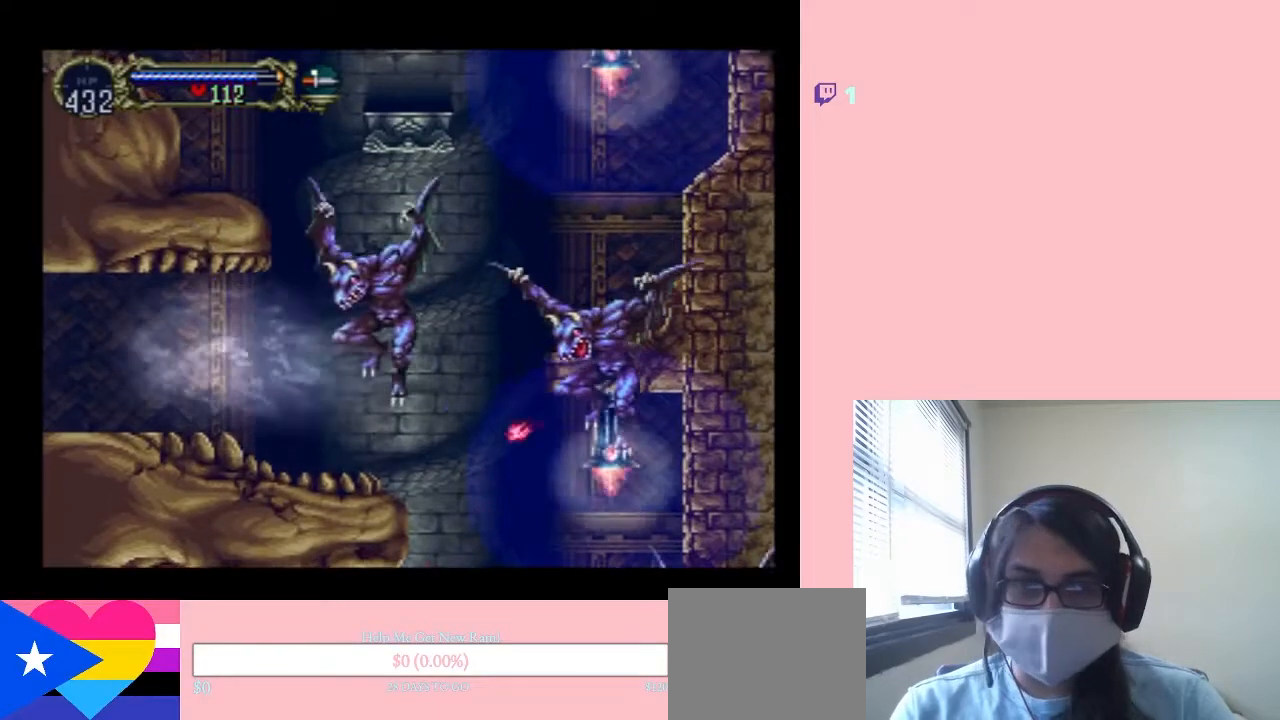
{"dt_ms": 500, "buttons": ["L1", "DPAD_LEFT"], "left_stick": "center", "right_stick": "center", "events": [[133, "L1", "down"]]}
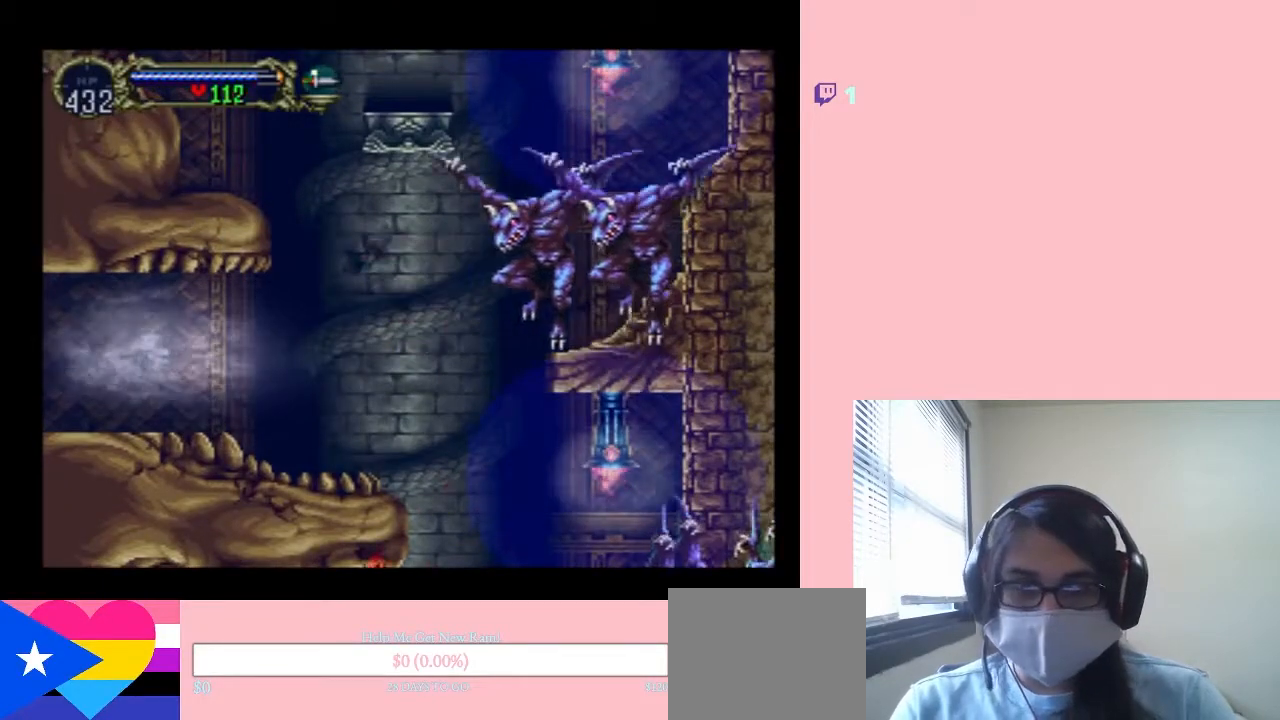
{"dt_ms": 500, "buttons": ["DPAD_LEFT"], "left_stick": "center", "right_stick": "center", "events": [[300, "L1", "up"]]}
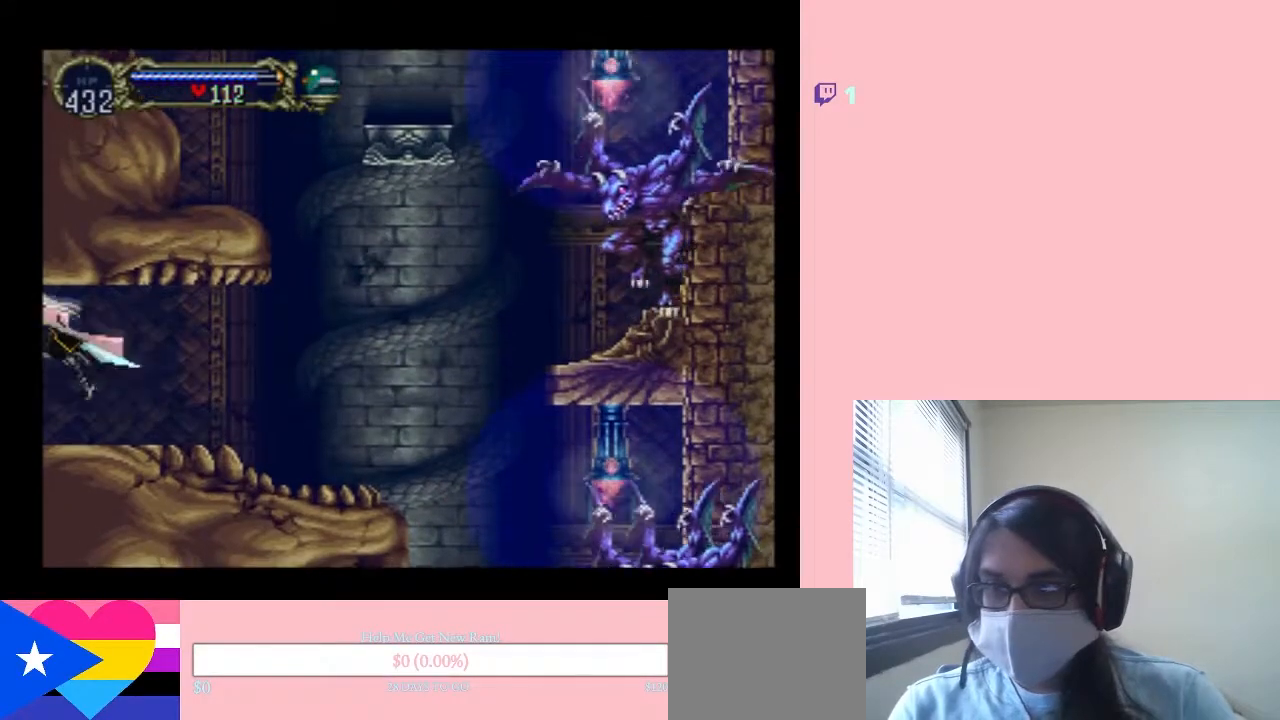
{"dt_ms": 500, "buttons": ["DPAD_LEFT"], "left_stick": "center", "right_stick": "center", "events": []}
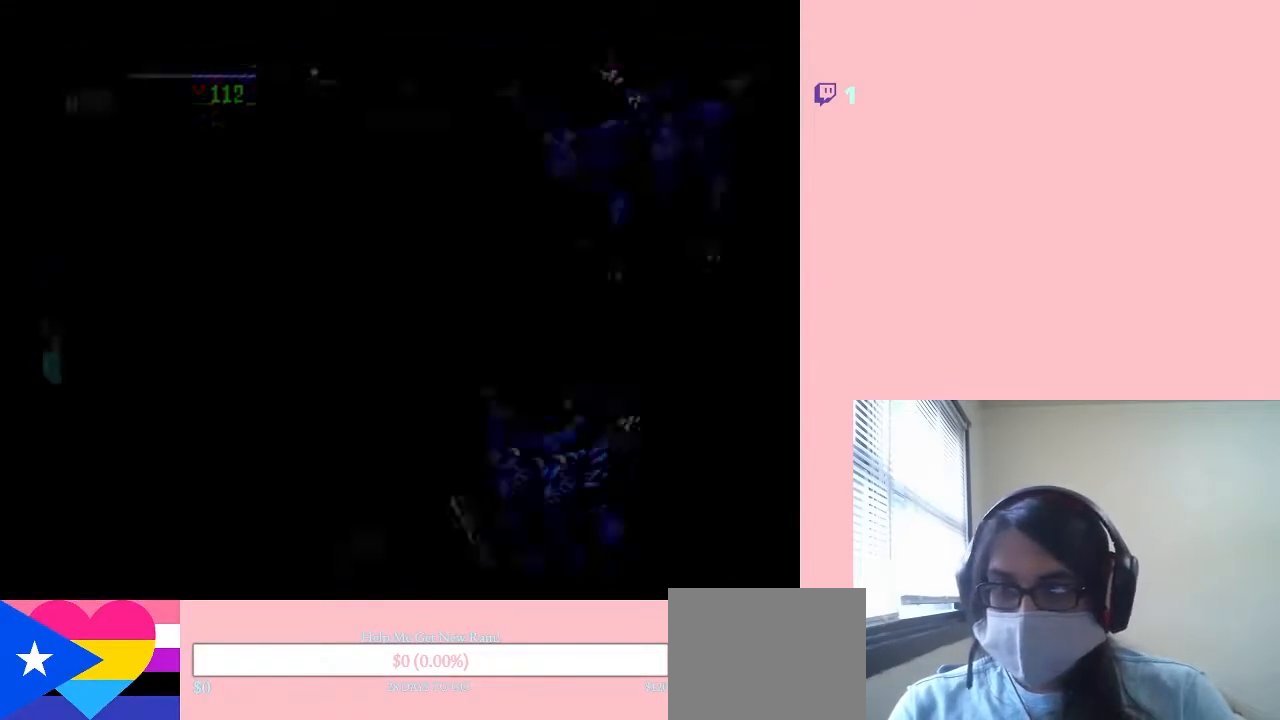
{"dt_ms": 500, "buttons": [], "left_stick": "center", "right_stick": "center", "events": [[183, "DPAD_LEFT", "up"], [183, "DPAD_RIGHT", "down"], [300, "DPAD_RIGHT", "up"]]}
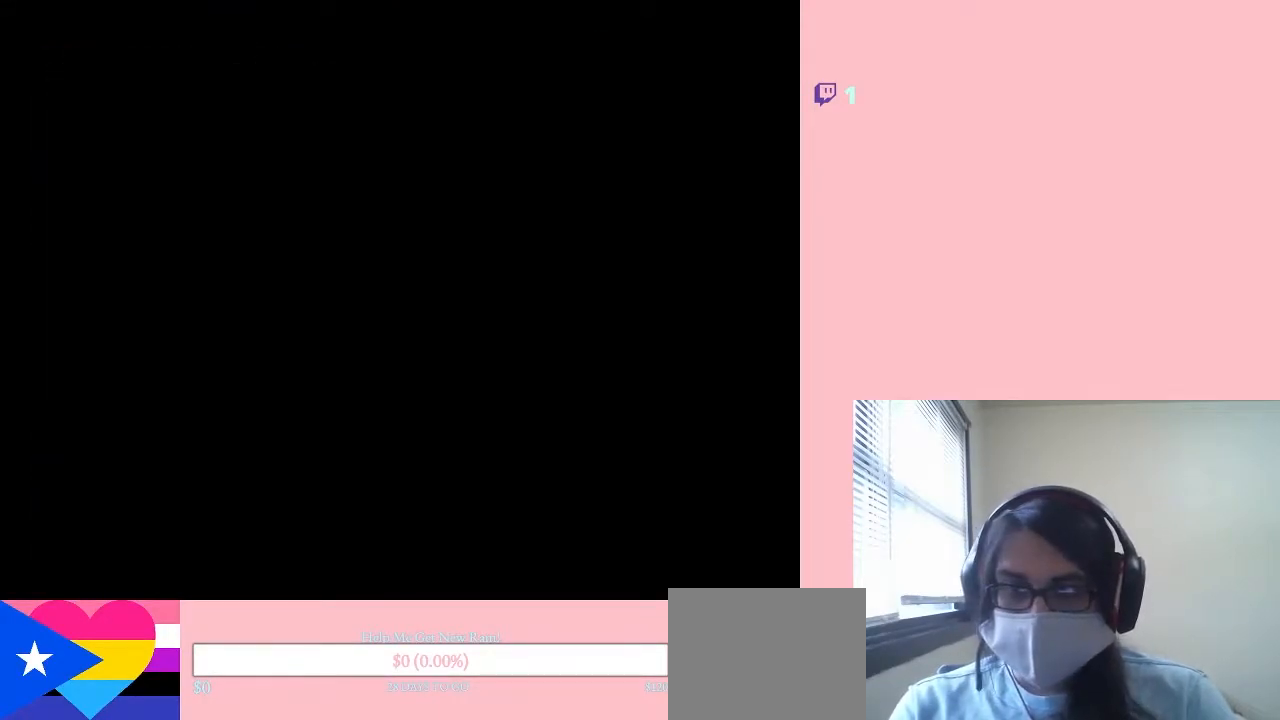
{"dt_ms": 500, "buttons": [], "left_stick": "center", "right_stick": "center", "events": [[400, "DPAD_LEFT", "down"], [500, "DPAD_LEFT", "up"]]}
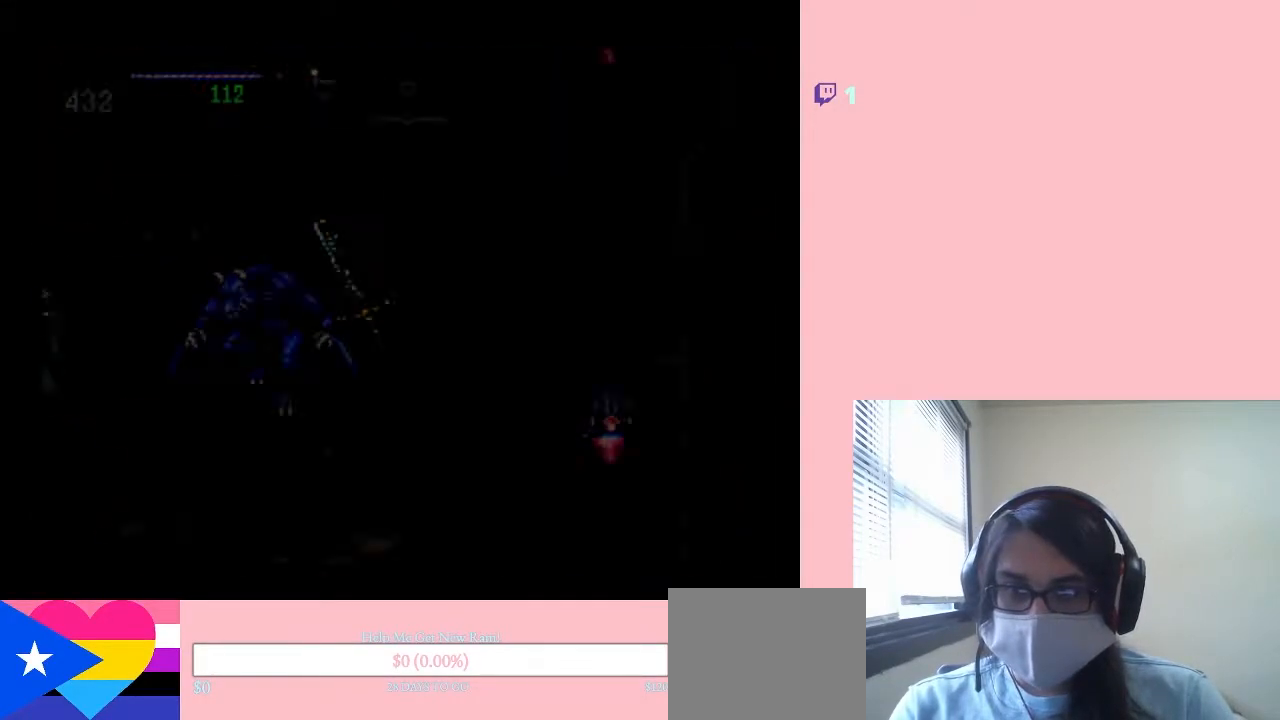
{"dt_ms": 500, "buttons": [], "left_stick": "center", "right_stick": "center", "events": [[67, "DPAD_RIGHT", "down"], [217, "DPAD_RIGHT", "up"]]}
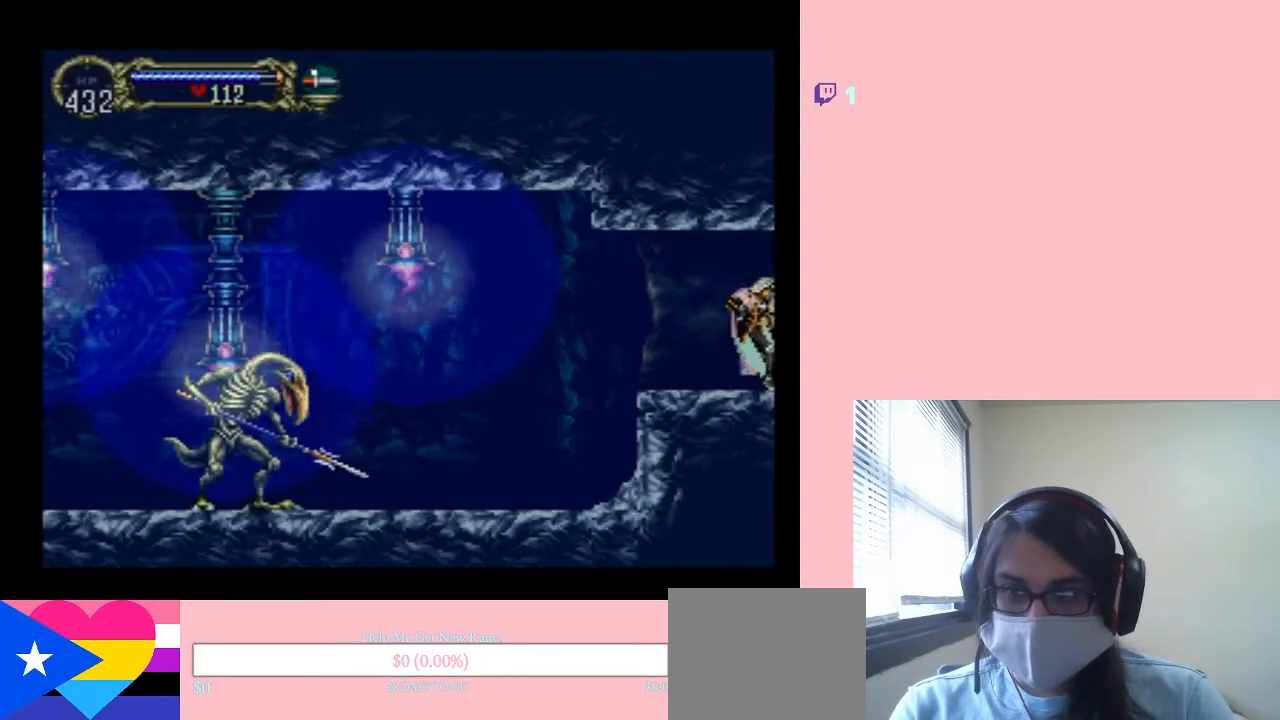
{"dt_ms": 500, "buttons": ["DPAD_LEFT"], "left_stick": "center", "right_stick": "center", "events": [[317, "DPAD_LEFT", "down"]]}
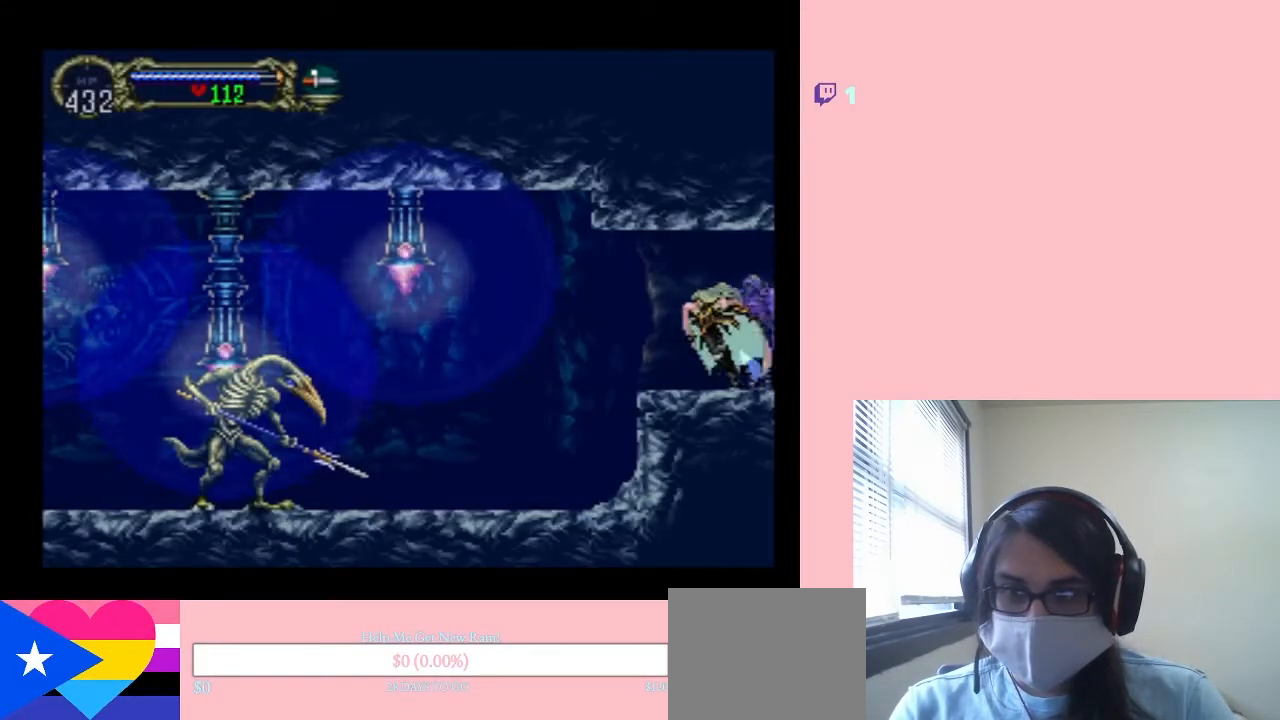
{"dt_ms": 500, "buttons": ["DPAD_LEFT"], "left_stick": "center", "right_stick": "center", "events": [[33, "DPAD_LEFT", "up"], [250, "DPAD_LEFT", "down"]]}
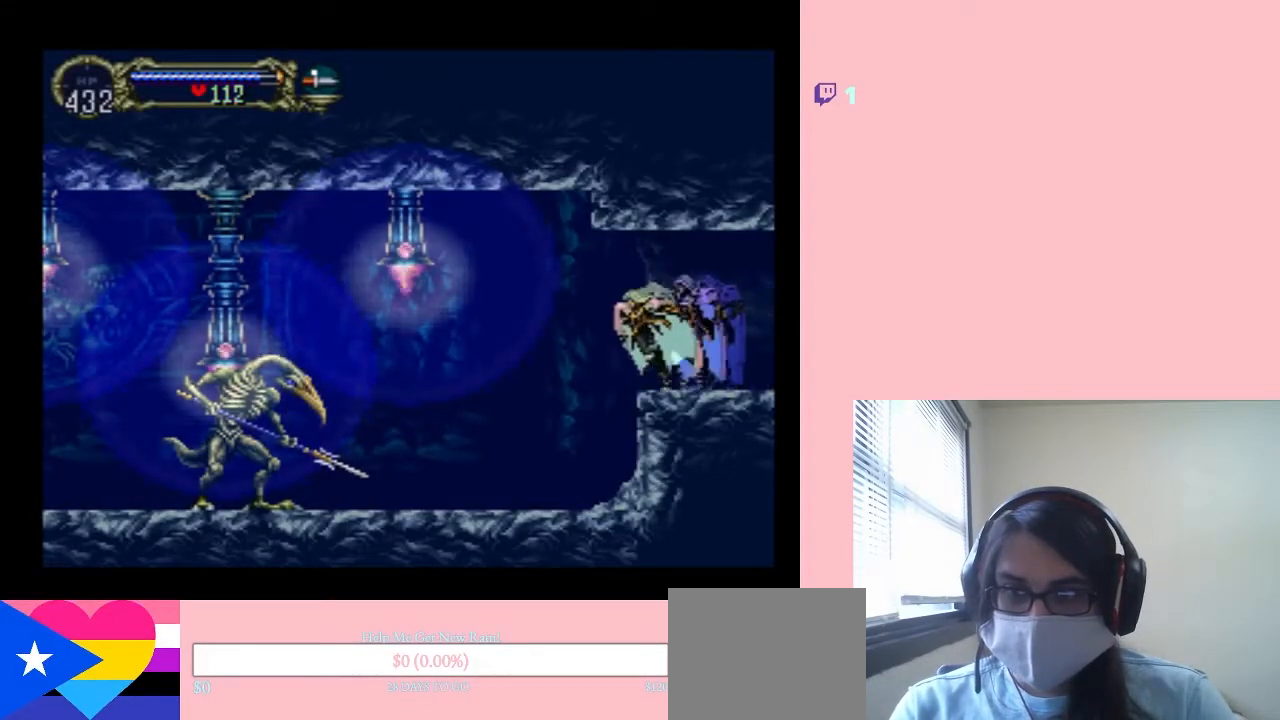
{"dt_ms": 500, "buttons": ["DPAD_UP"], "left_stick": "center", "right_stick": "center", "events": [[217, "DPAD_LEFT", "up"], [217, "DPAD_UP", "down"]]}
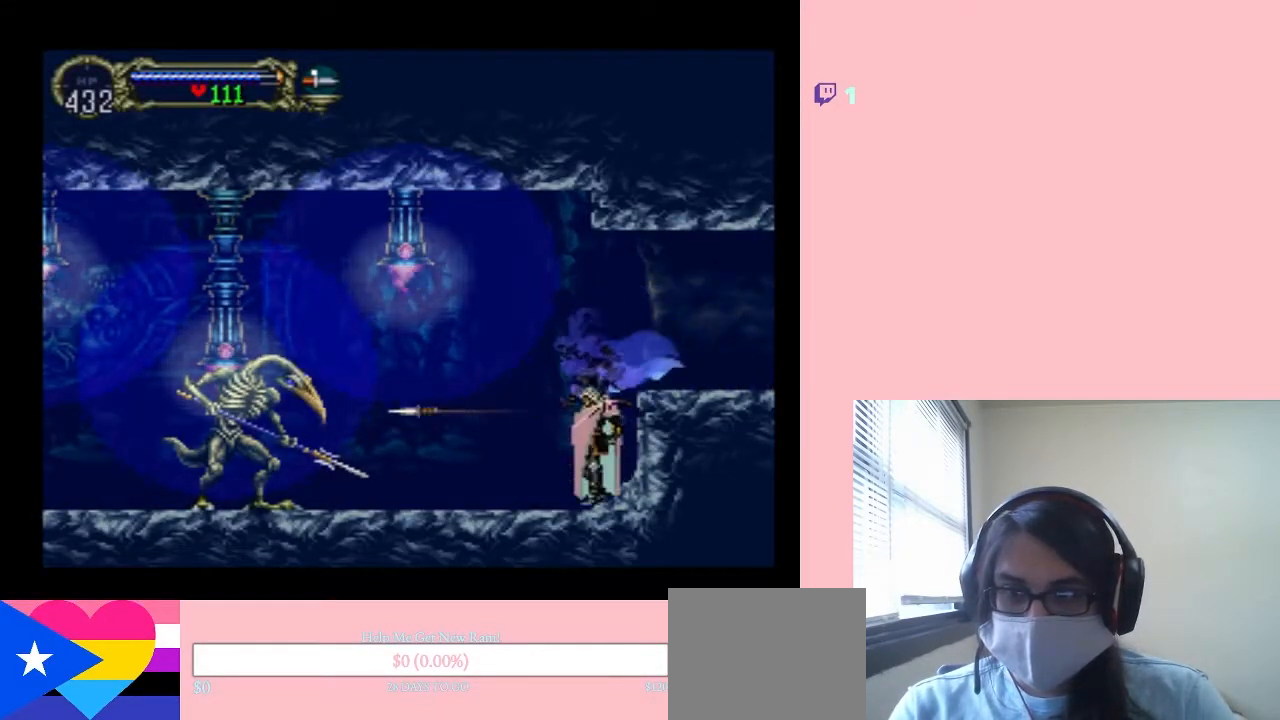
{"dt_ms": 500, "buttons": ["DPAD_UP"], "left_stick": "center", "right_stick": "center", "events": []}
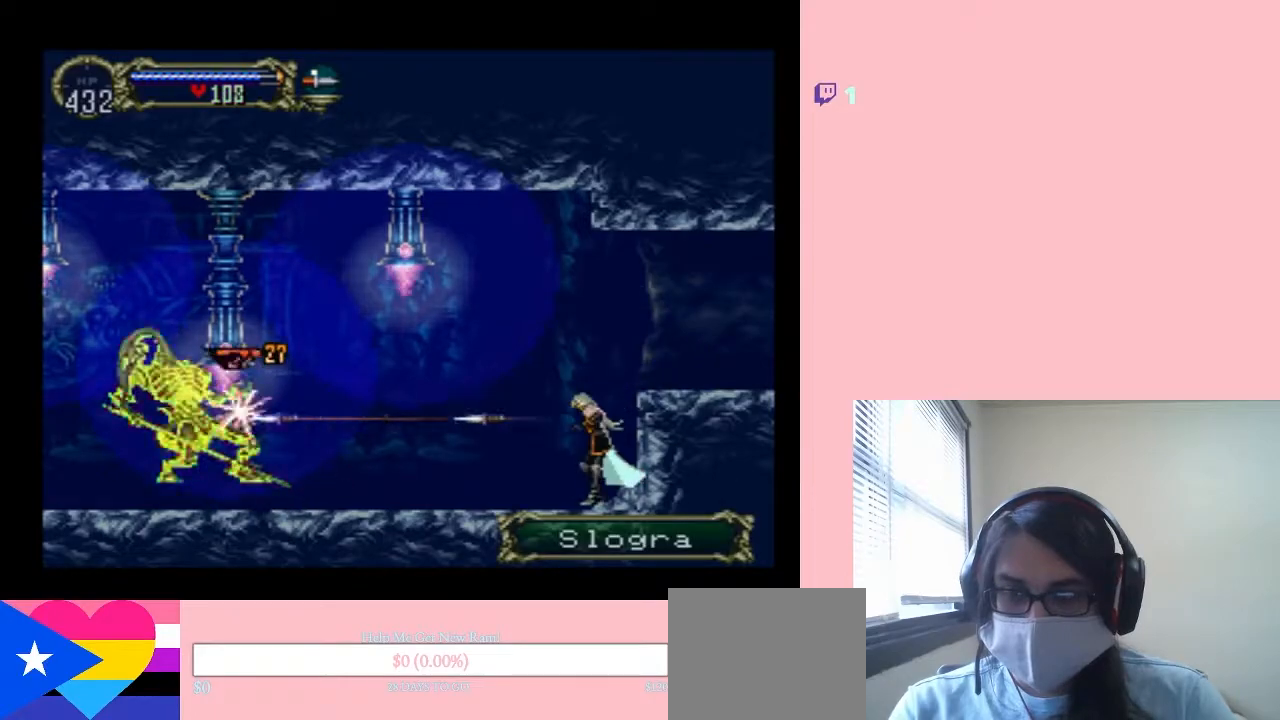
{"dt_ms": 500, "buttons": ["DPAD_UP"], "left_stick": "center", "right_stick": "center", "events": []}
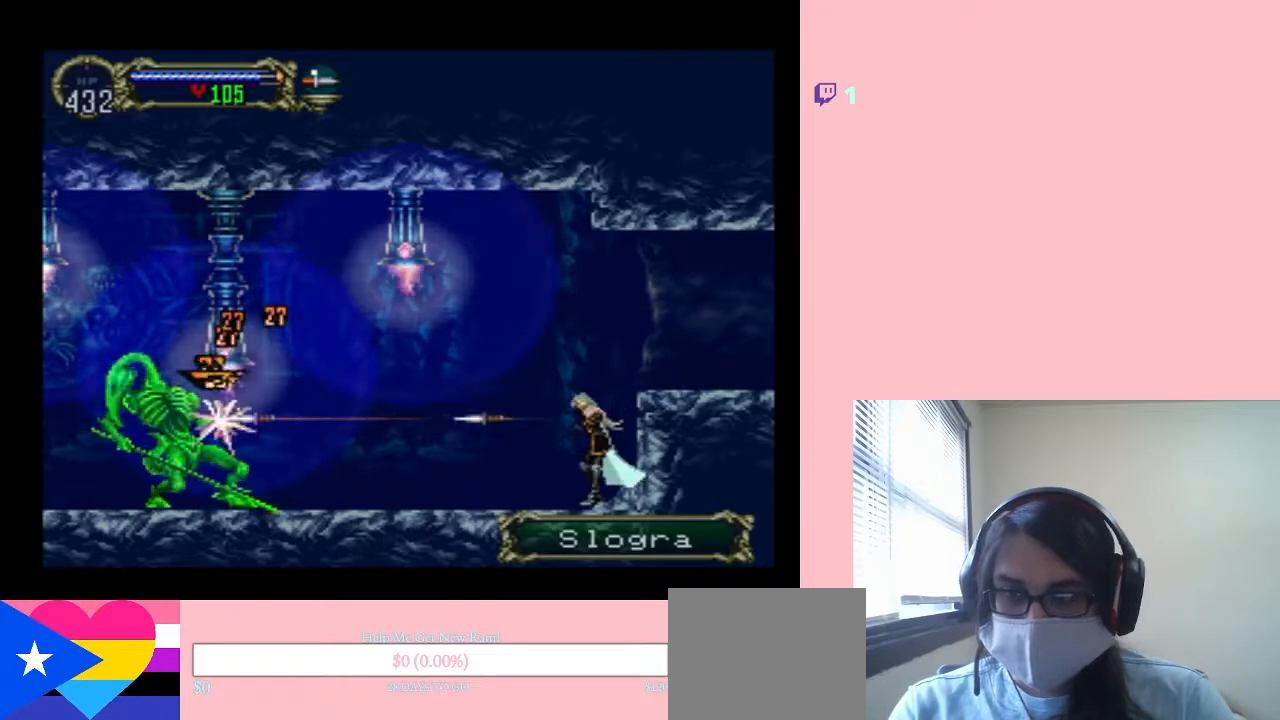
{"dt_ms": 500, "buttons": ["DPAD_UP"], "left_stick": "center", "right_stick": "center", "events": []}
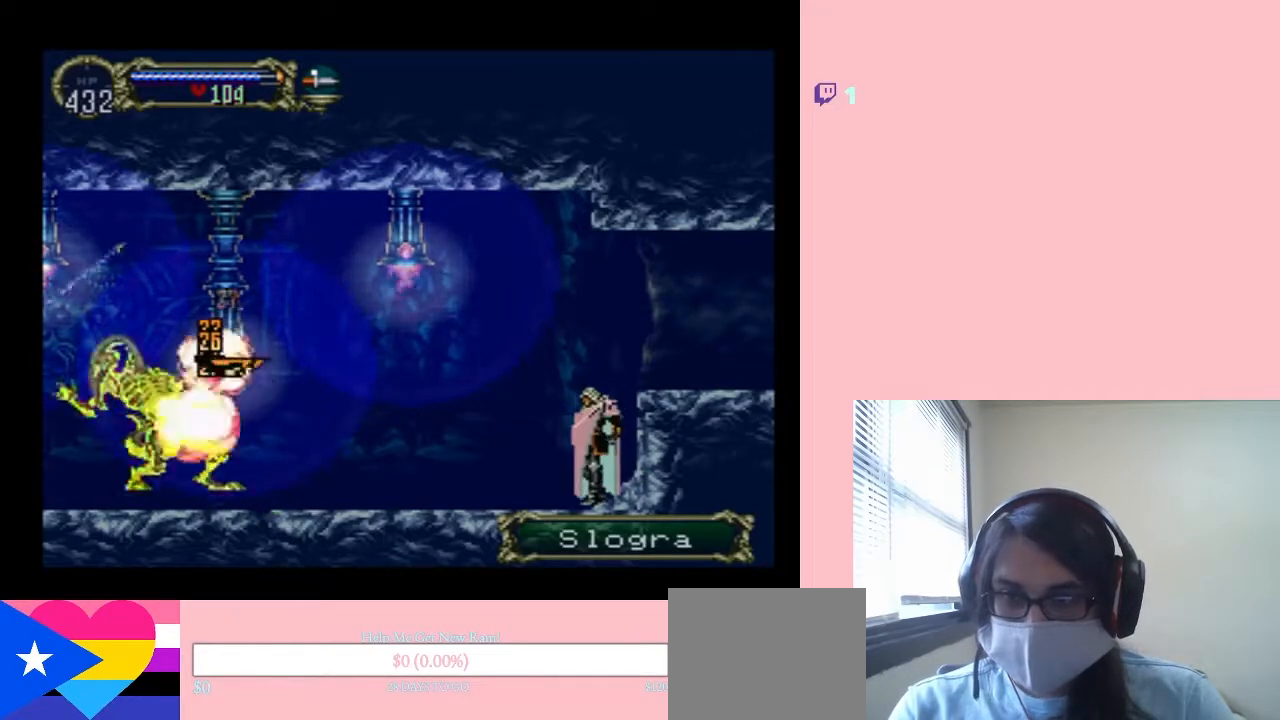
{"dt_ms": 500, "buttons": [], "left_stick": "center", "right_stick": "center", "events": [[217, "DPAD_UP", "up"]]}
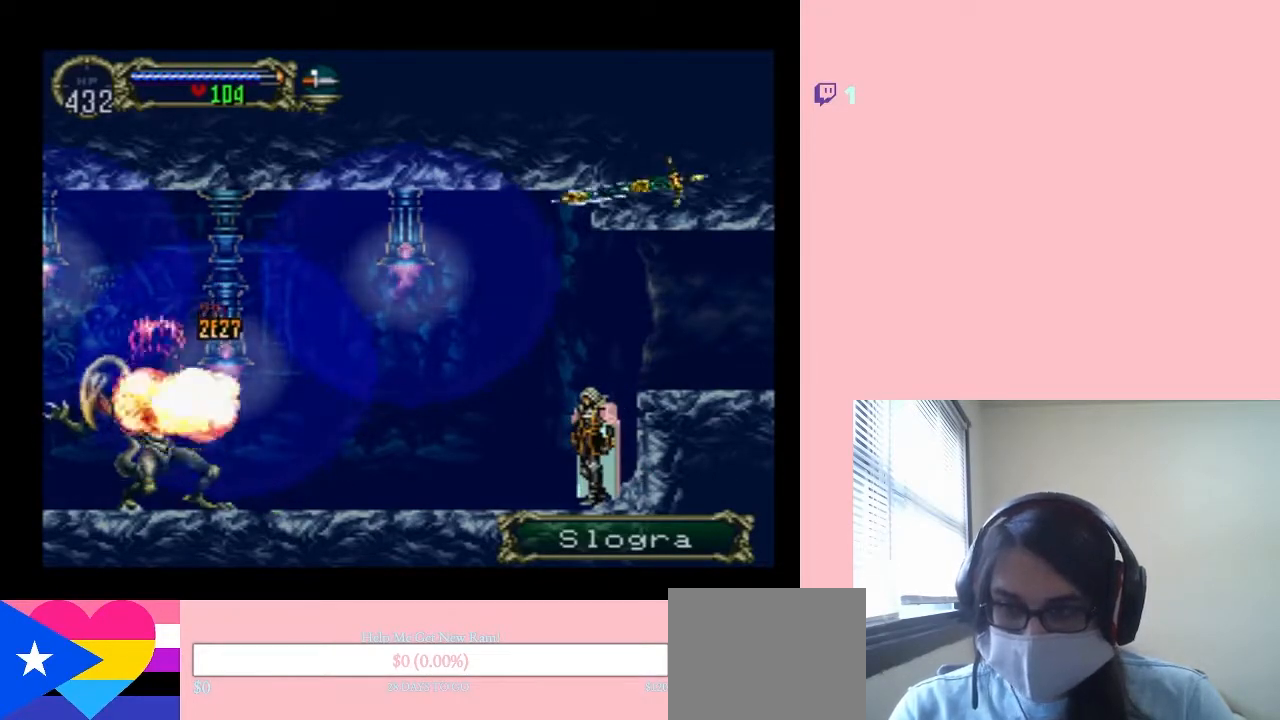
{"dt_ms": 500, "buttons": ["X"], "left_stick": "center", "right_stick": "center", "events": [[33, "X", "down"], [150, "X", "up"], [317, "DPAD_RIGHT", "down"], [433, "X", "down"], [500, "DPAD_RIGHT", "up"]]}
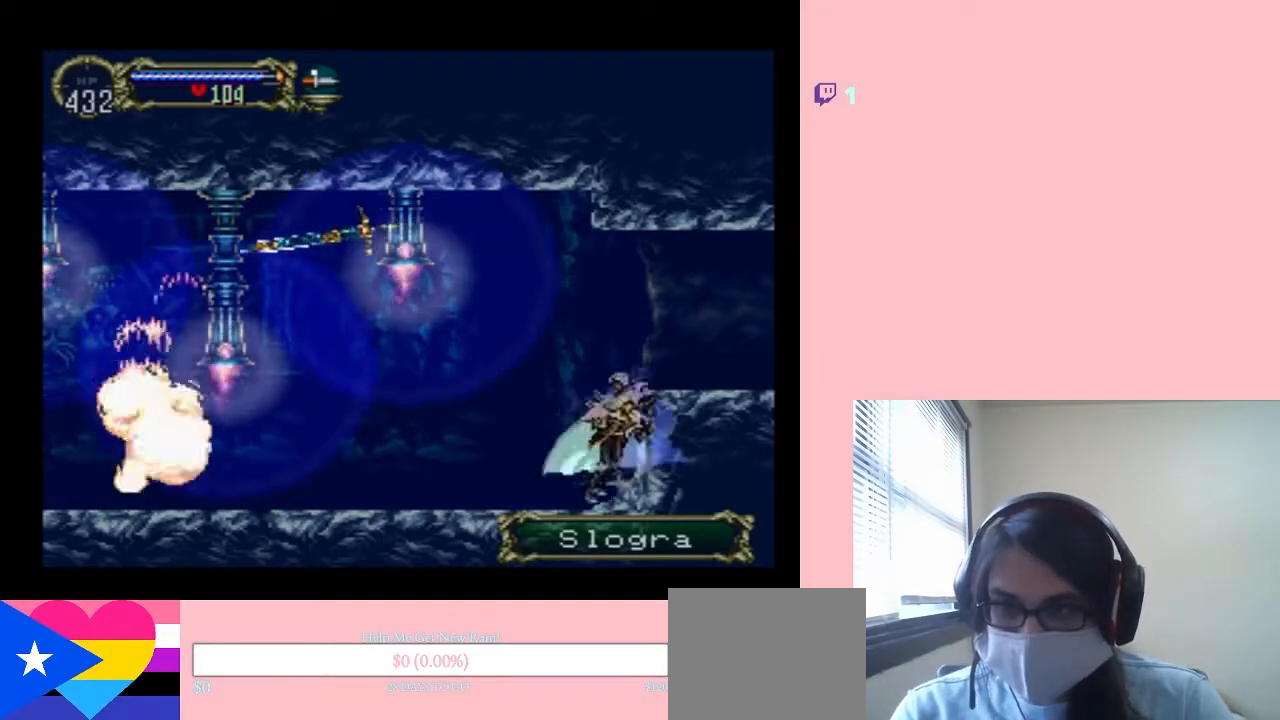
{"dt_ms": 1000, "buttons": ["DPAD_LEFT"], "left_stick": "center", "right_stick": "center", "events": [[67, "X", "up"], [150, "DPAD_LEFT", "down"], [250, "B", "down"], [533, "B", "up"], [533, "DPAD_LEFT", "up"], [617, "DPAD_LEFT", "down"]]}